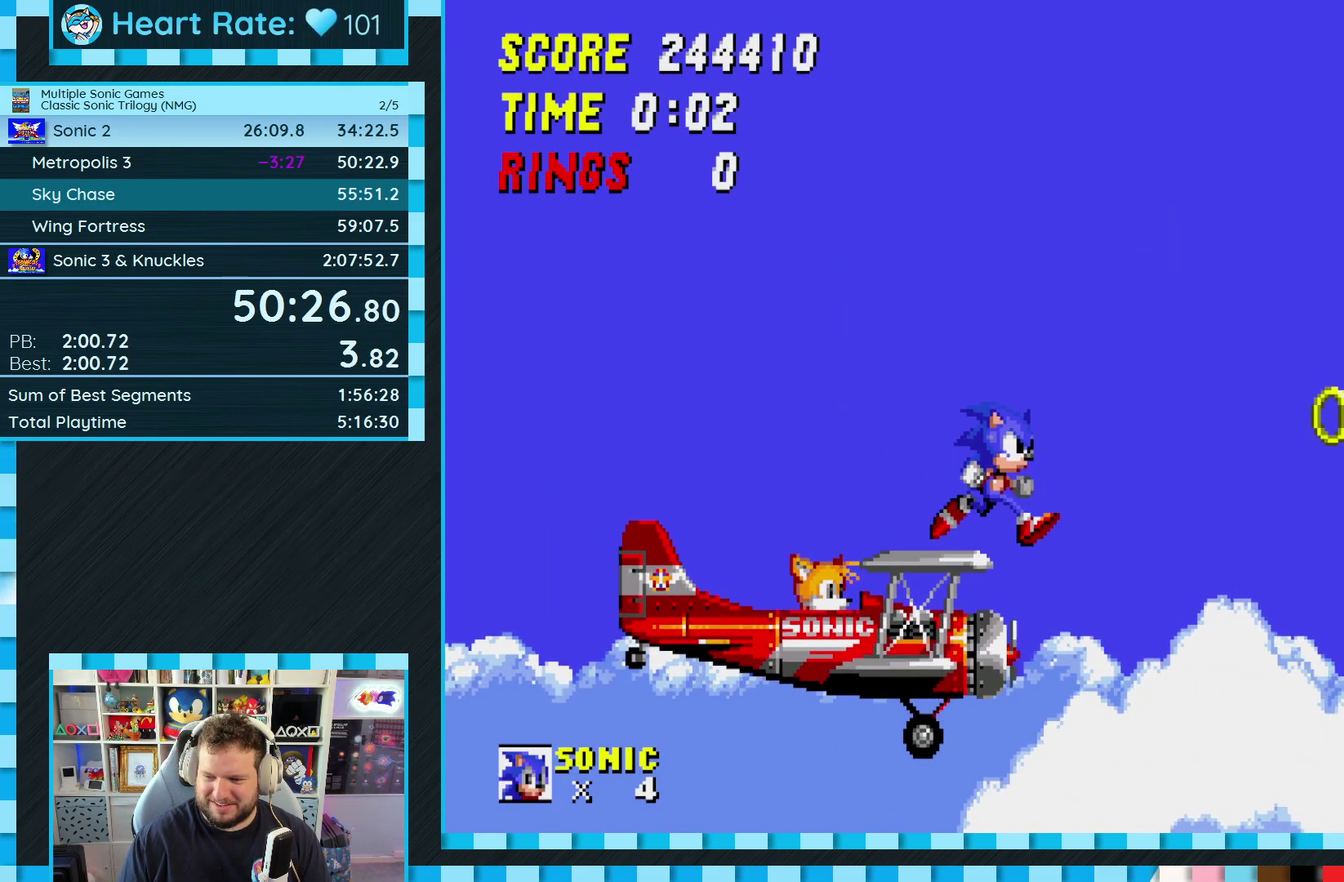
Gameplay with a controller (Xbox layout); each line is a JSON object with the inputs held at the frame after it. "events" lists button and stick changes between this image and that frame as [ms after this image, input, new state], when the widget could be followed in between. Not read: L2 L3 R2 R3.
{"buttons": ["DPAD_RIGHT"], "events": [[117, "DPAD_RIGHT", "down"]]}
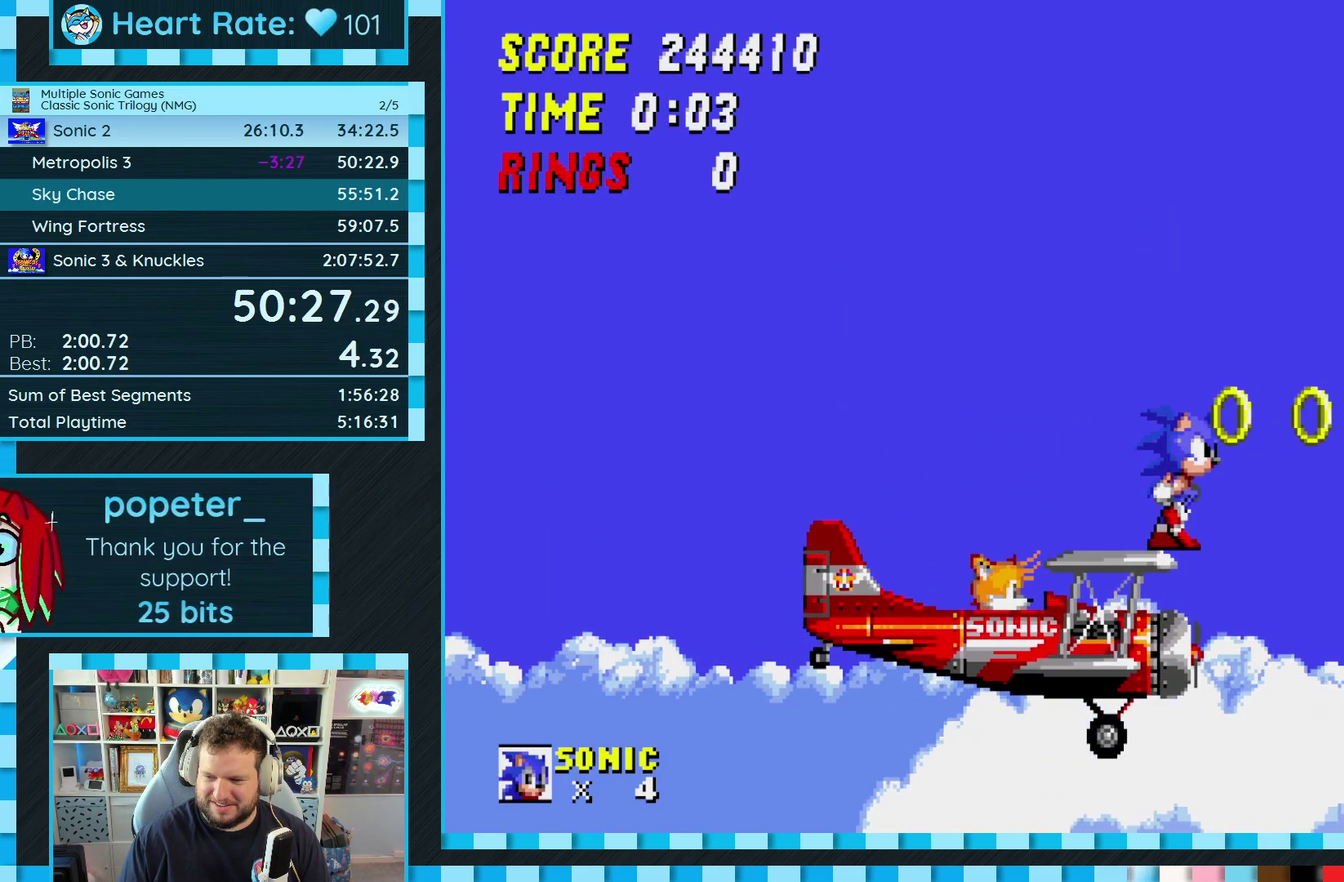
{"buttons": ["DPAD_LEFT"], "events": [[83, "DPAD_RIGHT", "up"], [317, "DPAD_LEFT", "down"]]}
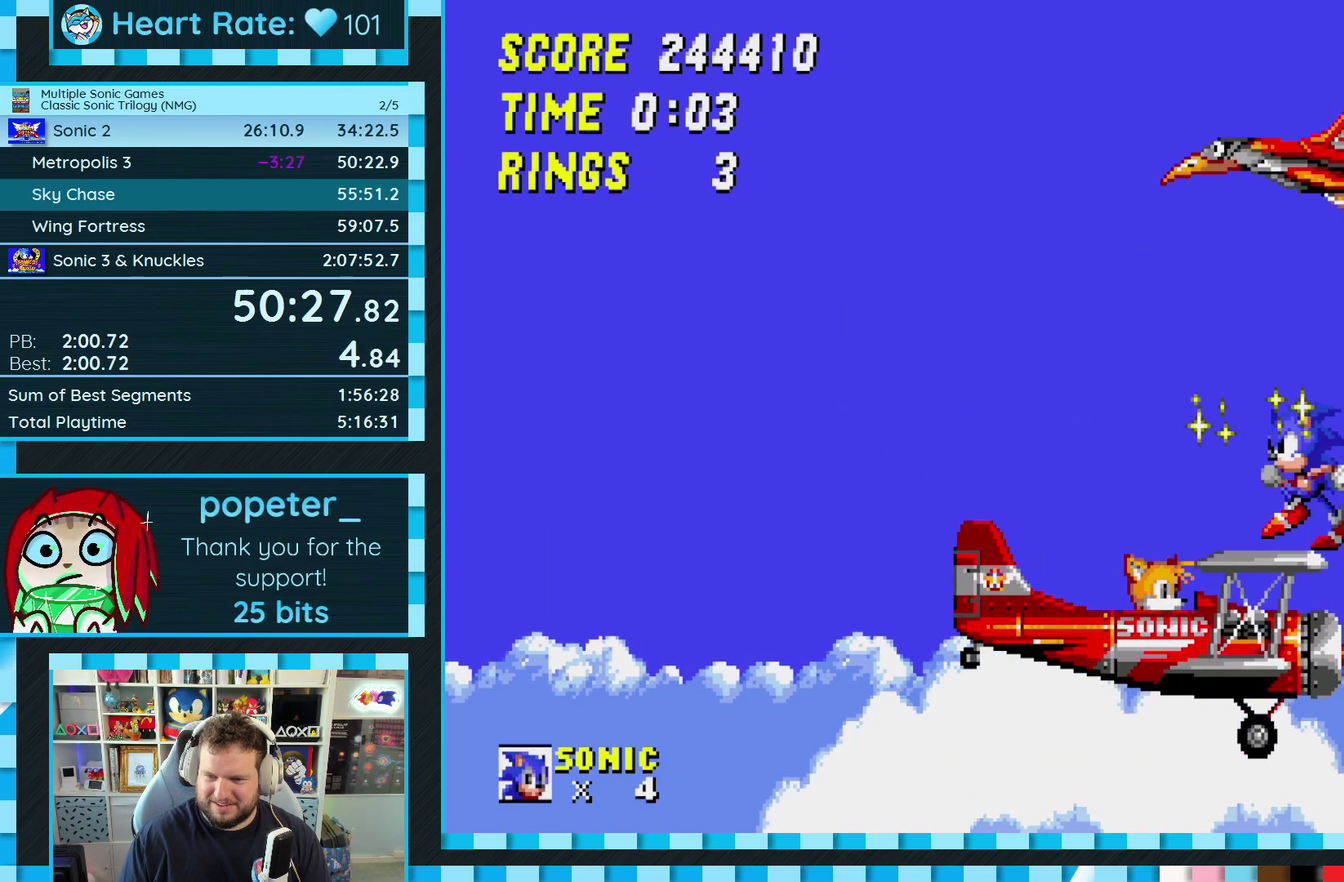
{"buttons": [], "events": [[17, "A", "down"], [317, "A", "up"], [483, "DPAD_LEFT", "up"]]}
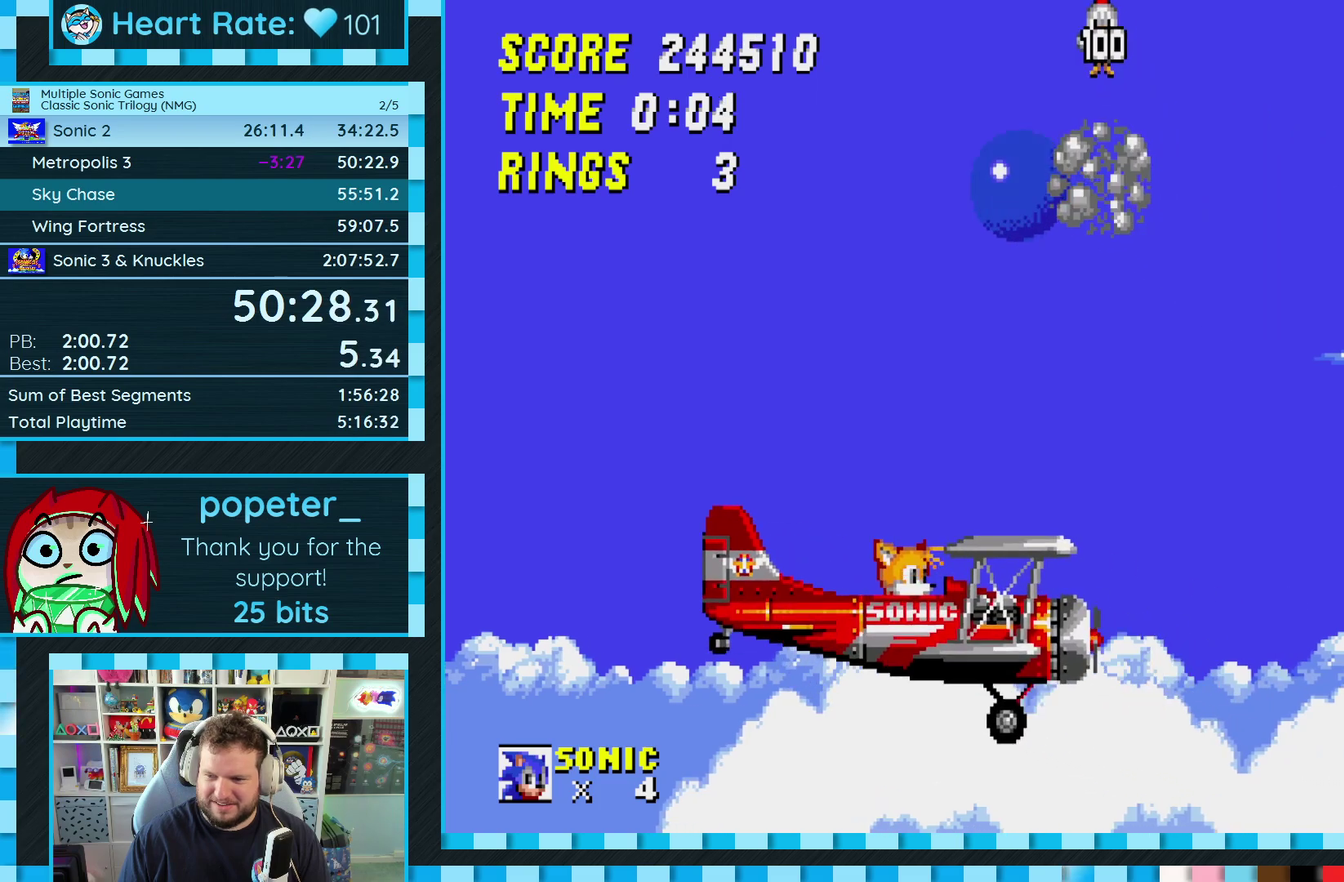
{"buttons": ["DPAD_RIGHT"], "events": [[400, "DPAD_RIGHT", "down"]]}
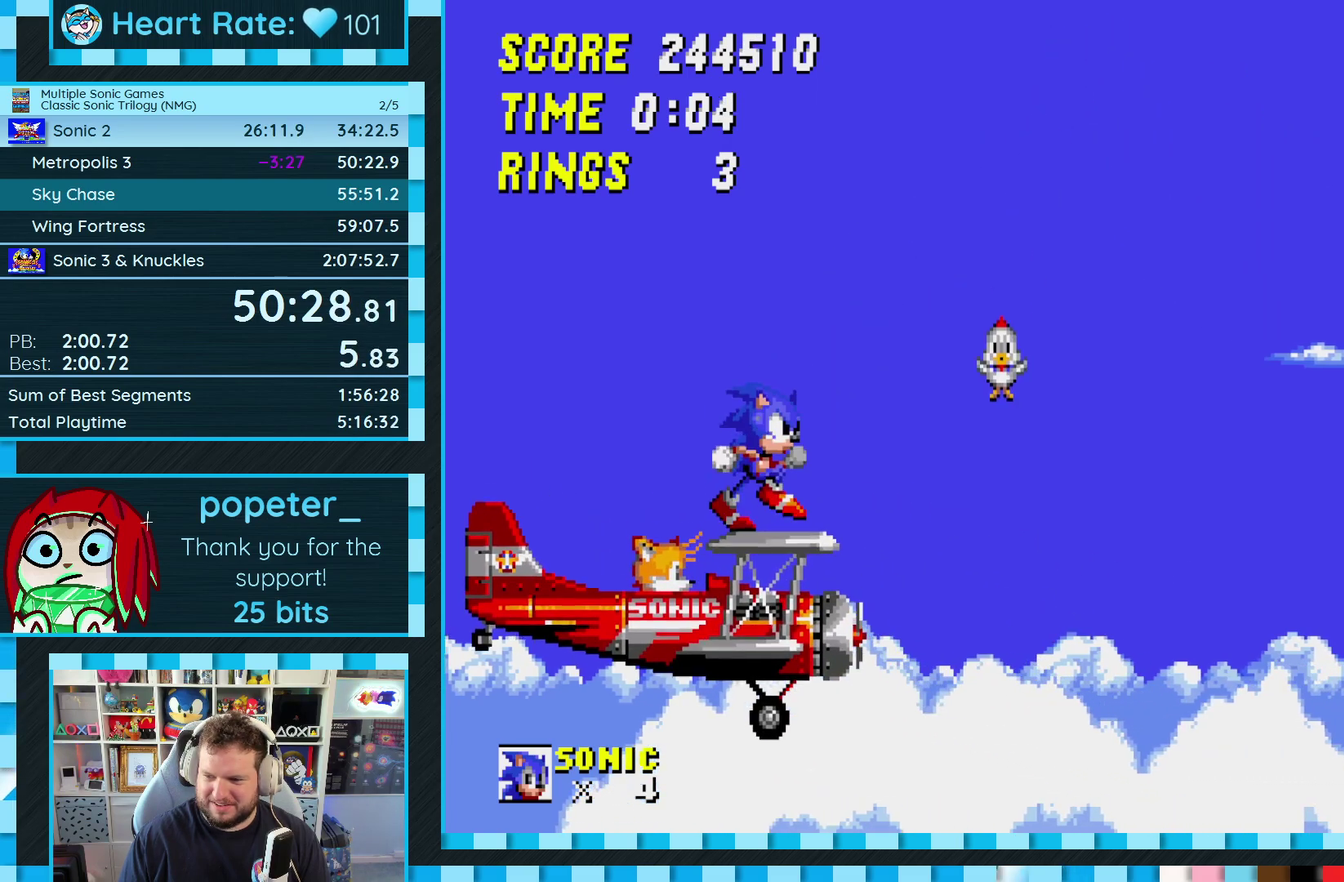
{"buttons": [], "events": [[367, "DPAD_RIGHT", "up"]]}
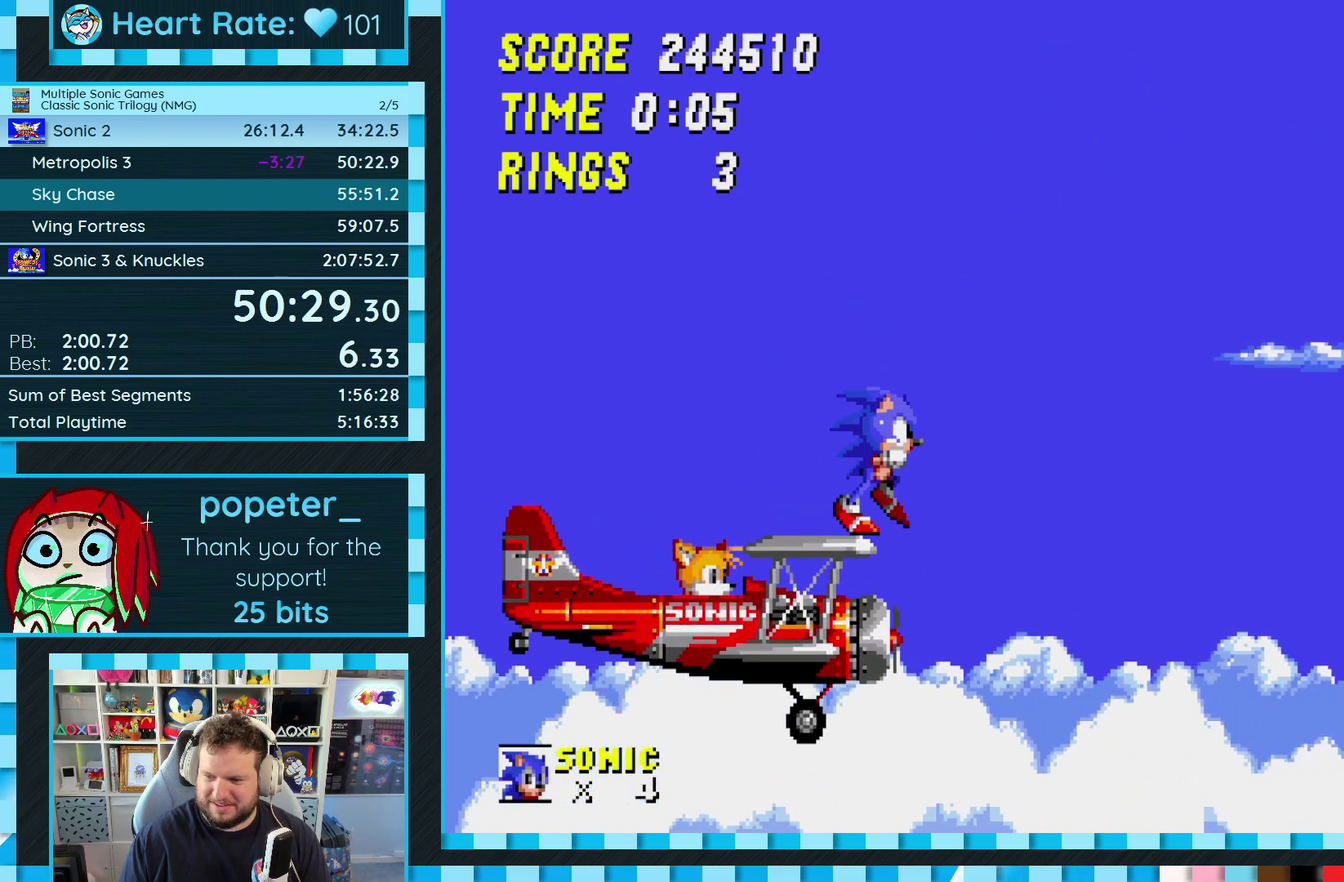
{"buttons": ["A", "DPAD_RIGHT"], "events": [[267, "DPAD_RIGHT", "down"], [467, "A", "down"]]}
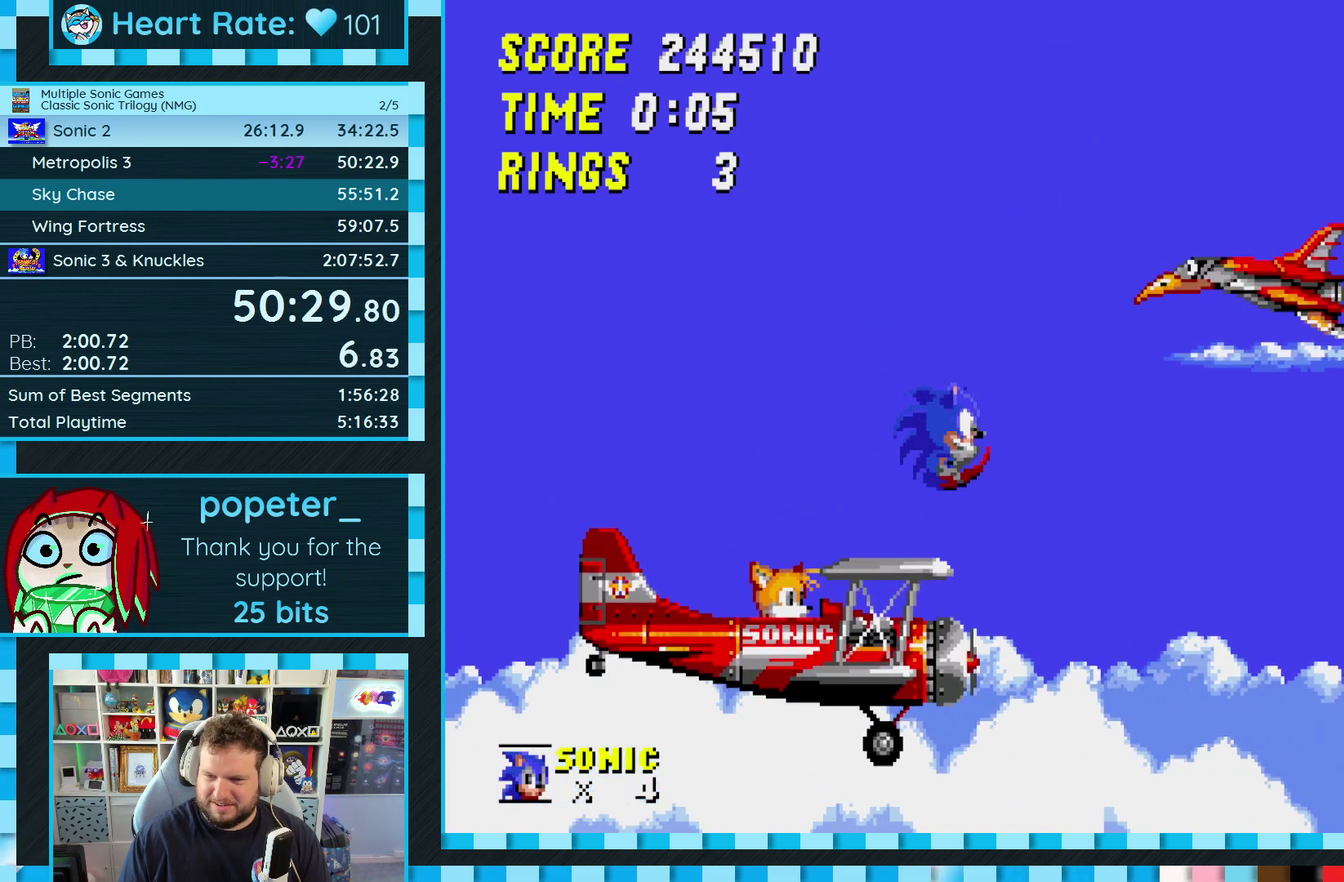
{"buttons": ["A"], "events": [[17, "DPAD_RIGHT", "up"], [200, "DPAD_LEFT", "down"], [450, "DPAD_LEFT", "up"]]}
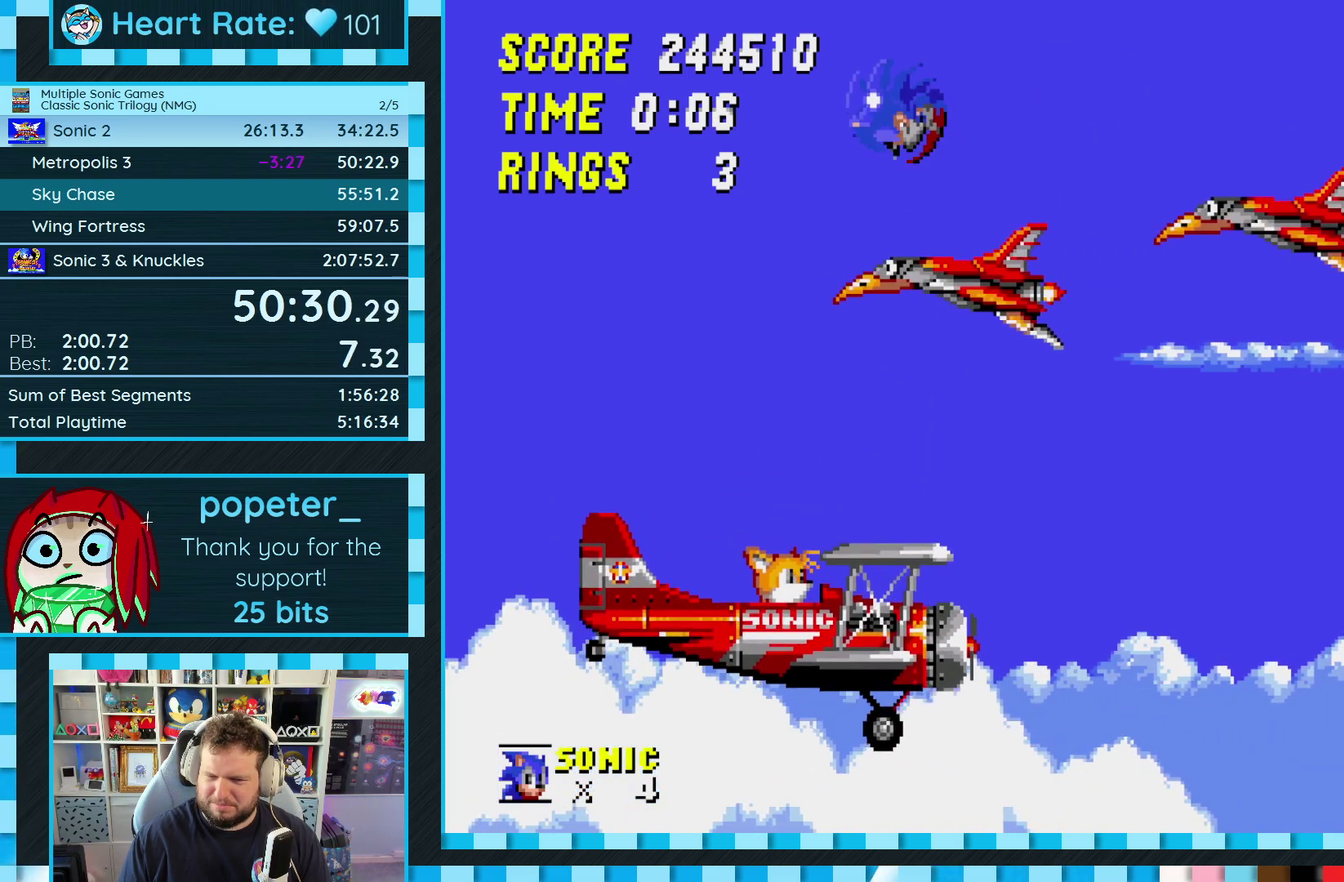
{"buttons": ["A", "DPAD_RIGHT"], "events": [[383, "DPAD_RIGHT", "down"]]}
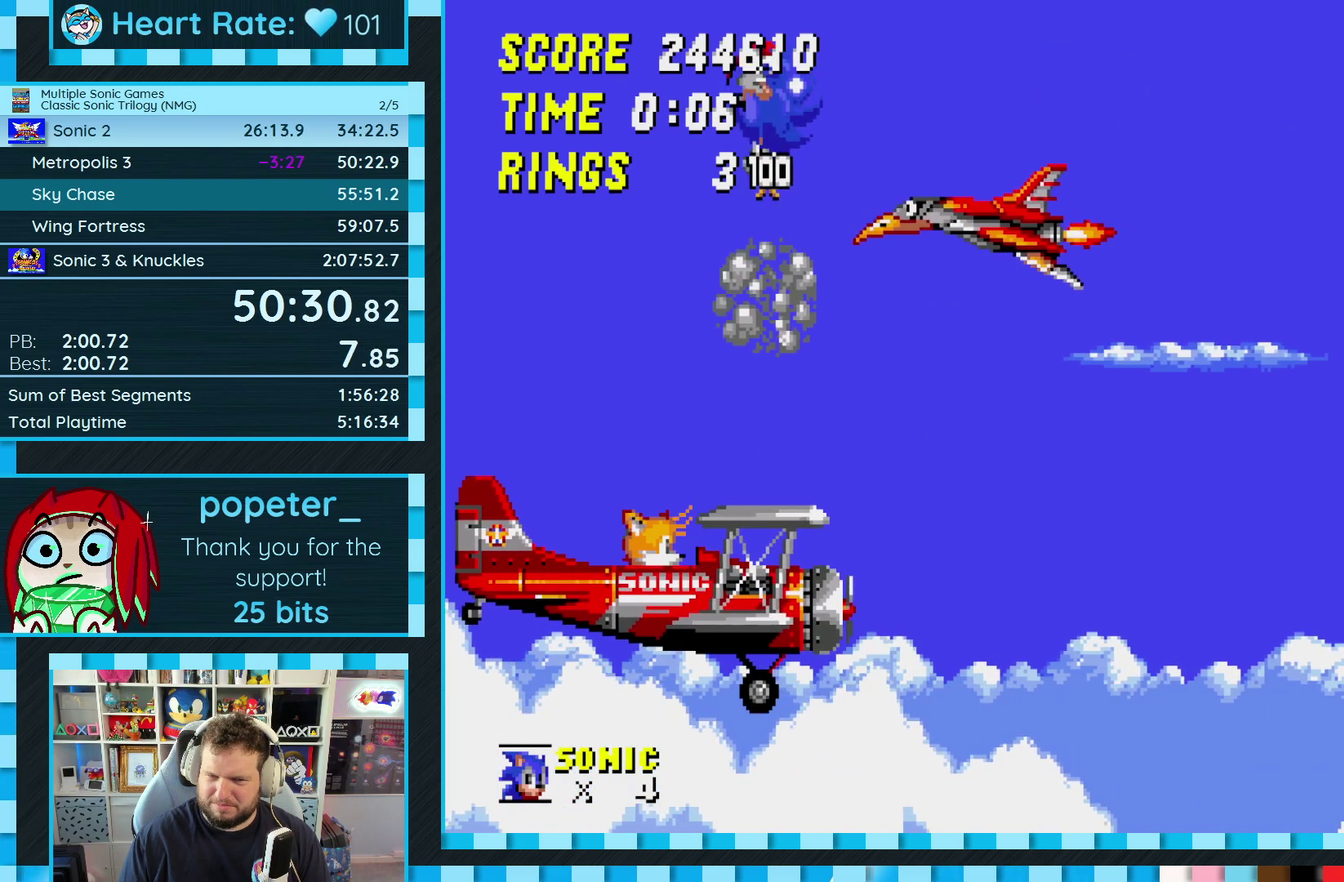
{"buttons": [], "events": [[400, "DPAD_RIGHT", "up"], [450, "A", "up"]]}
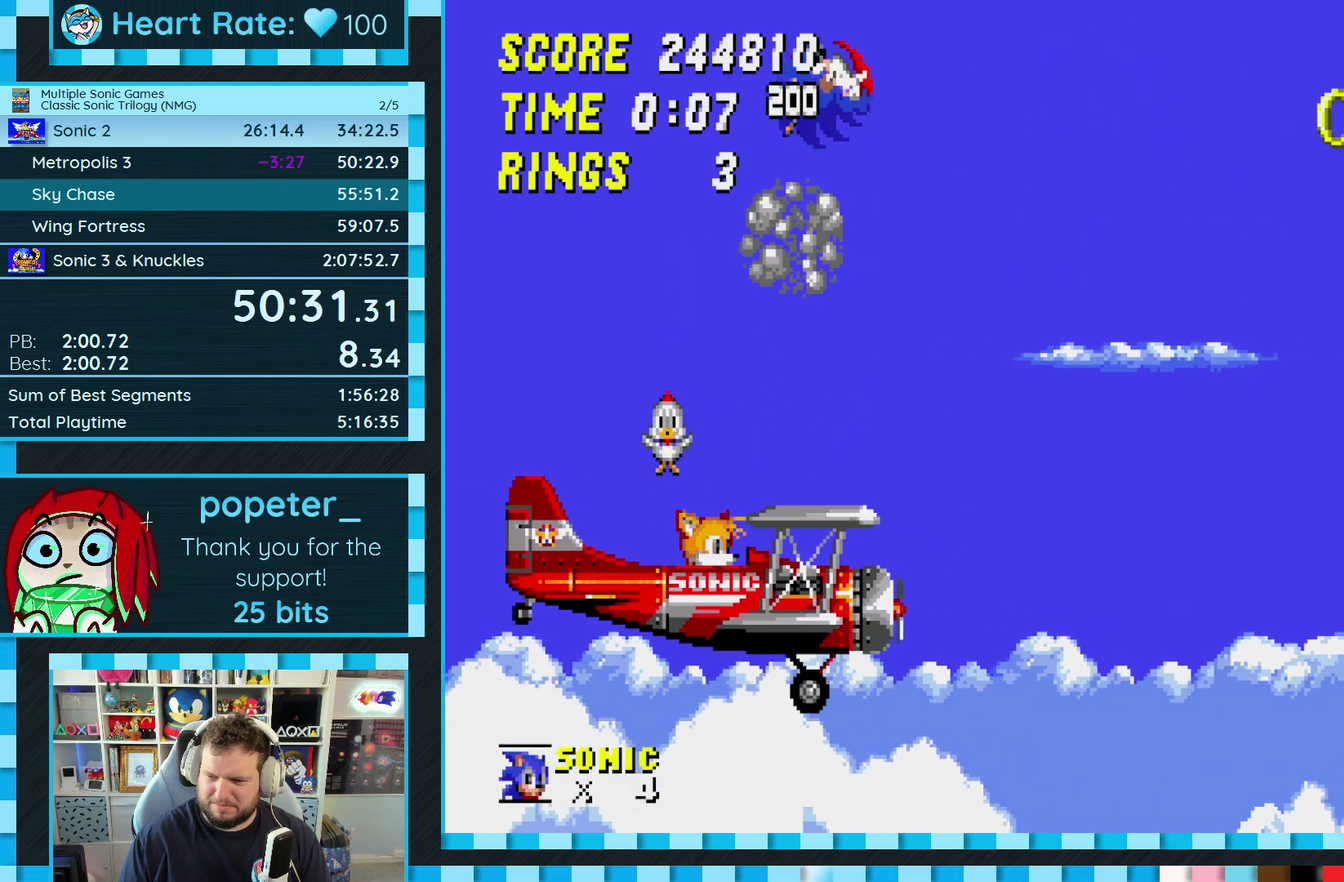
{"buttons": ["DPAD_RIGHT"], "events": [[417, "DPAD_RIGHT", "down"]]}
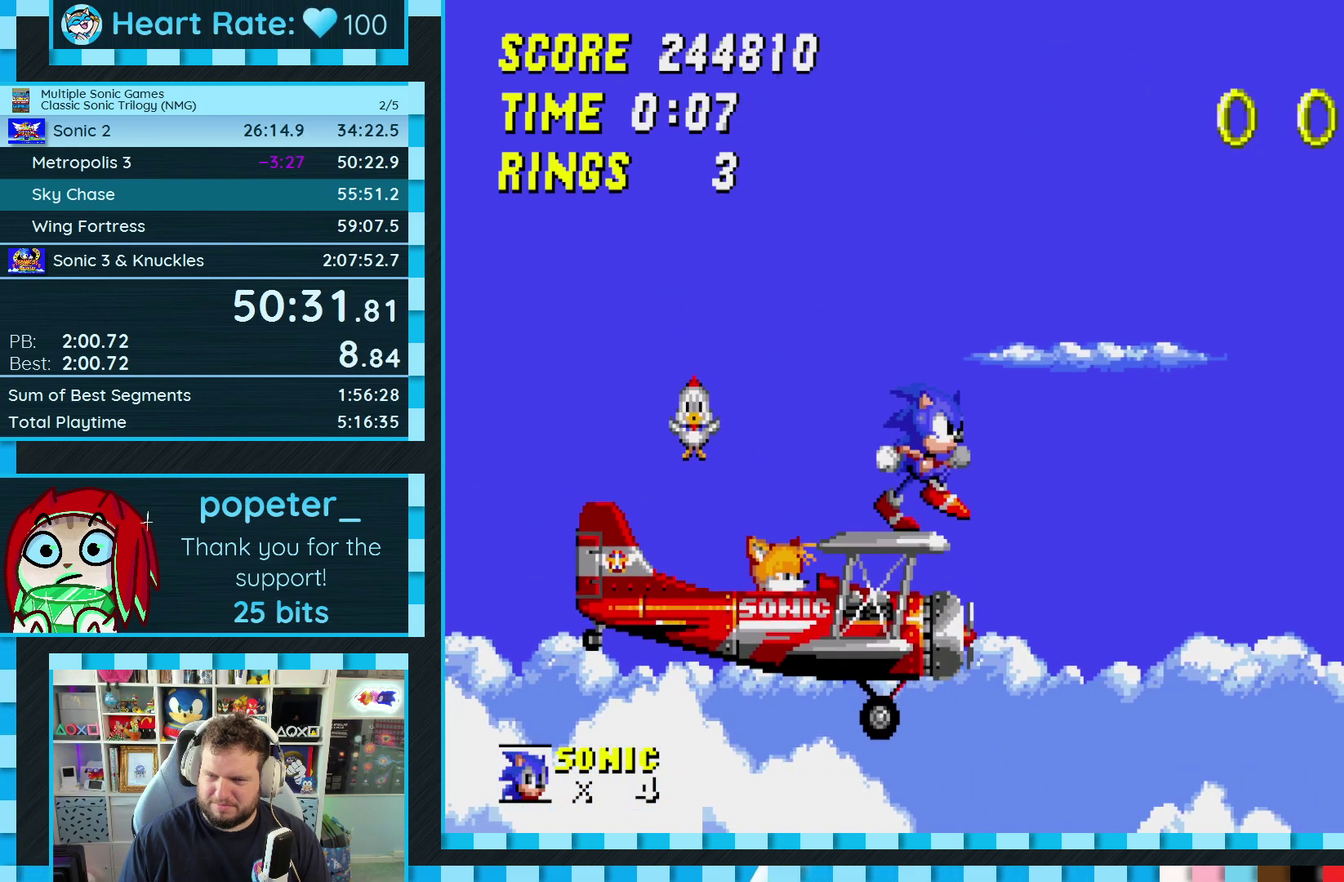
{"buttons": ["A", "DPAD_RIGHT"], "events": [[200, "A", "down"]]}
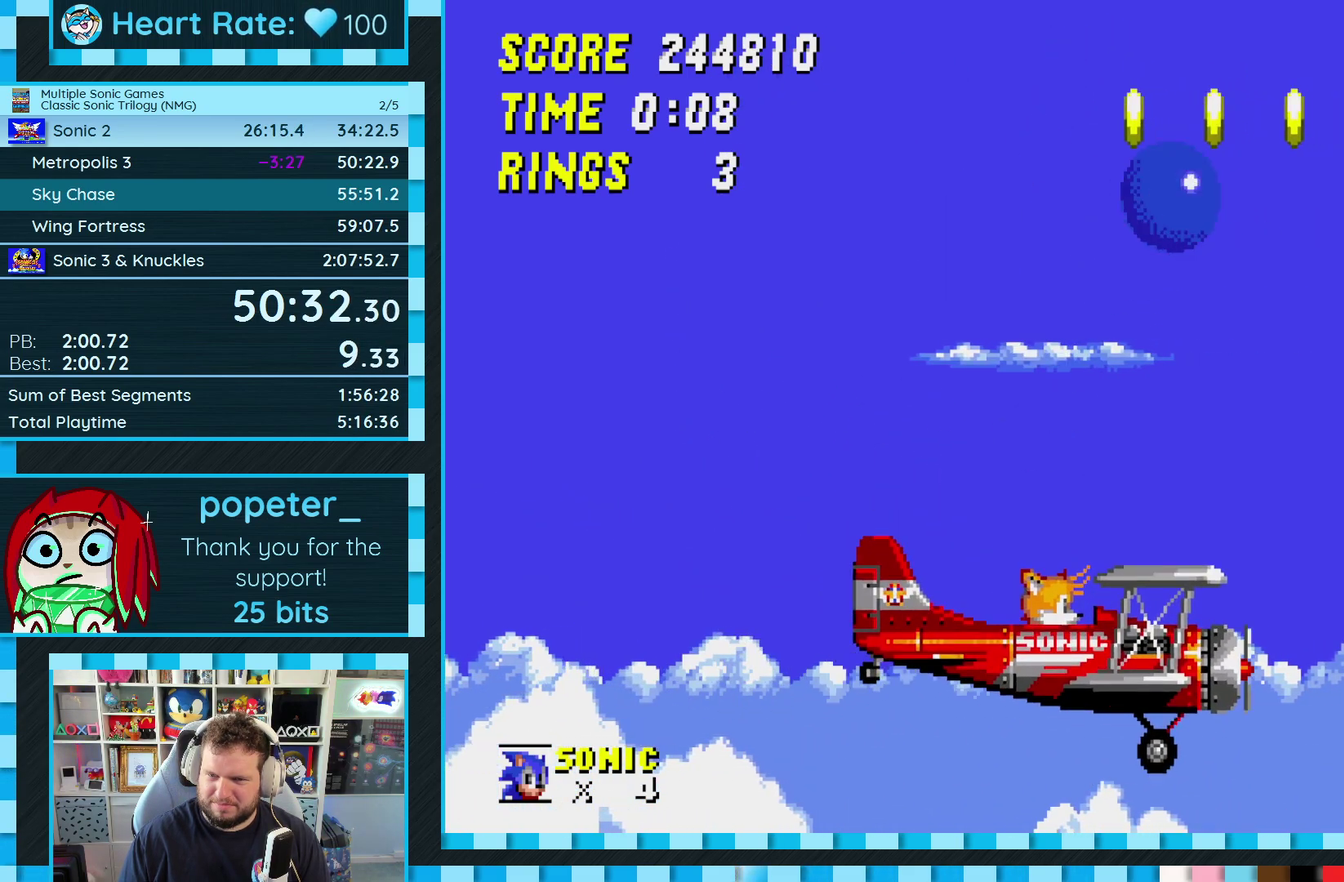
{"buttons": [], "events": [[17, "DPAD_RIGHT", "up"], [183, "DPAD_LEFT", "down"], [283, "A", "up"], [350, "DPAD_LEFT", "up"]]}
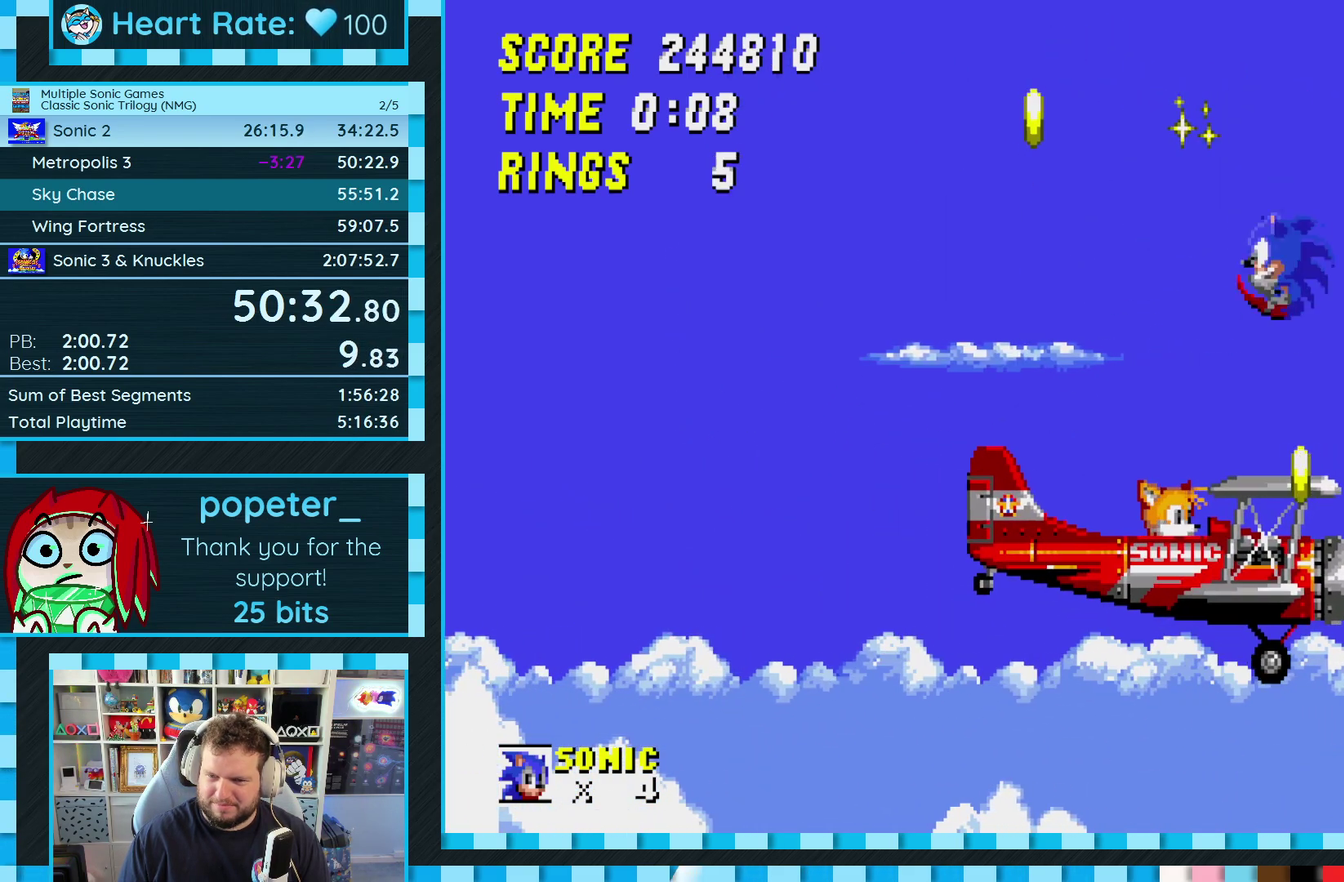
{"buttons": ["DPAD_LEFT"], "events": [[383, "DPAD_LEFT", "down"]]}
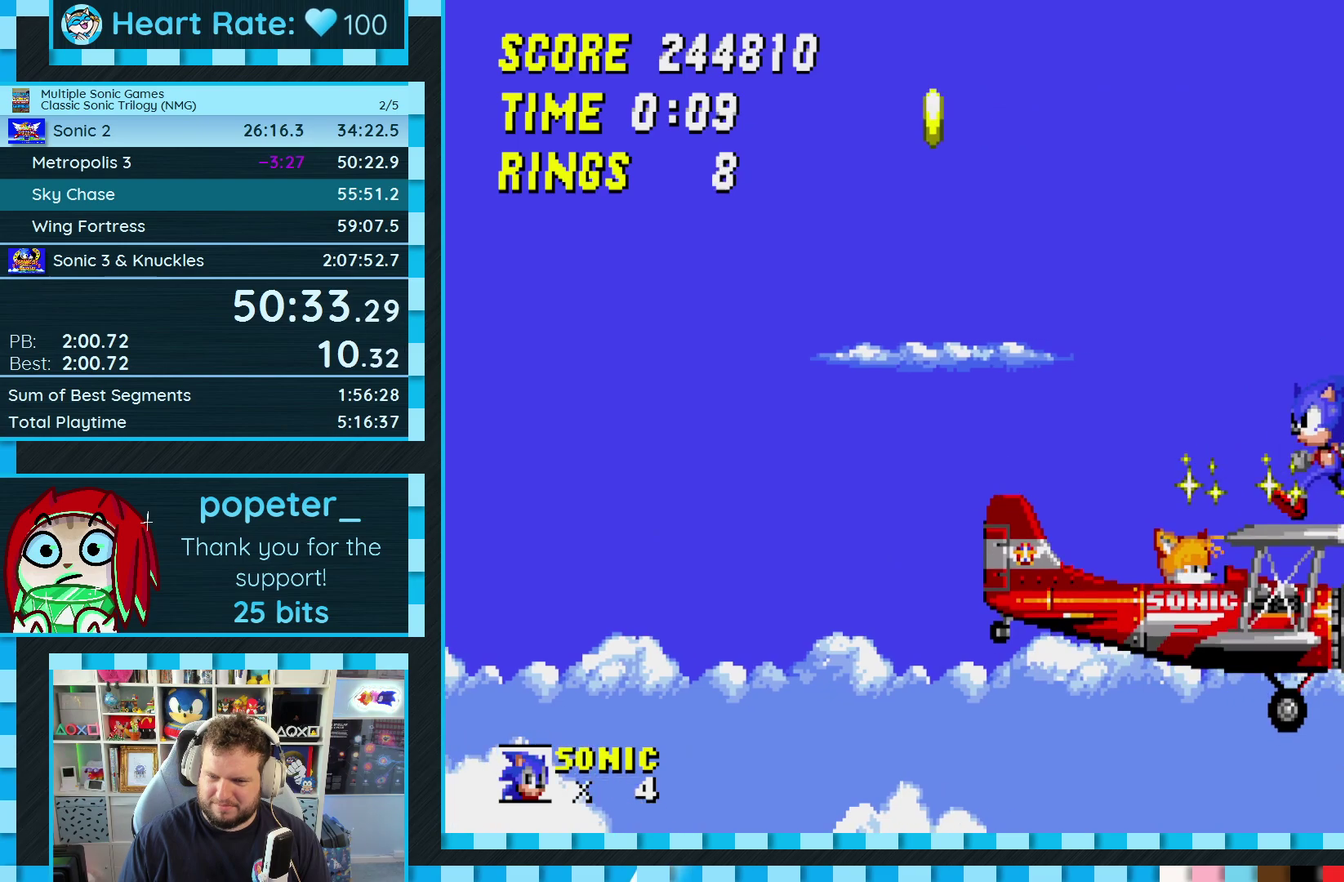
{"buttons": ["DPAD_LEFT"], "events": [[133, "A", "down"], [217, "A", "up"]]}
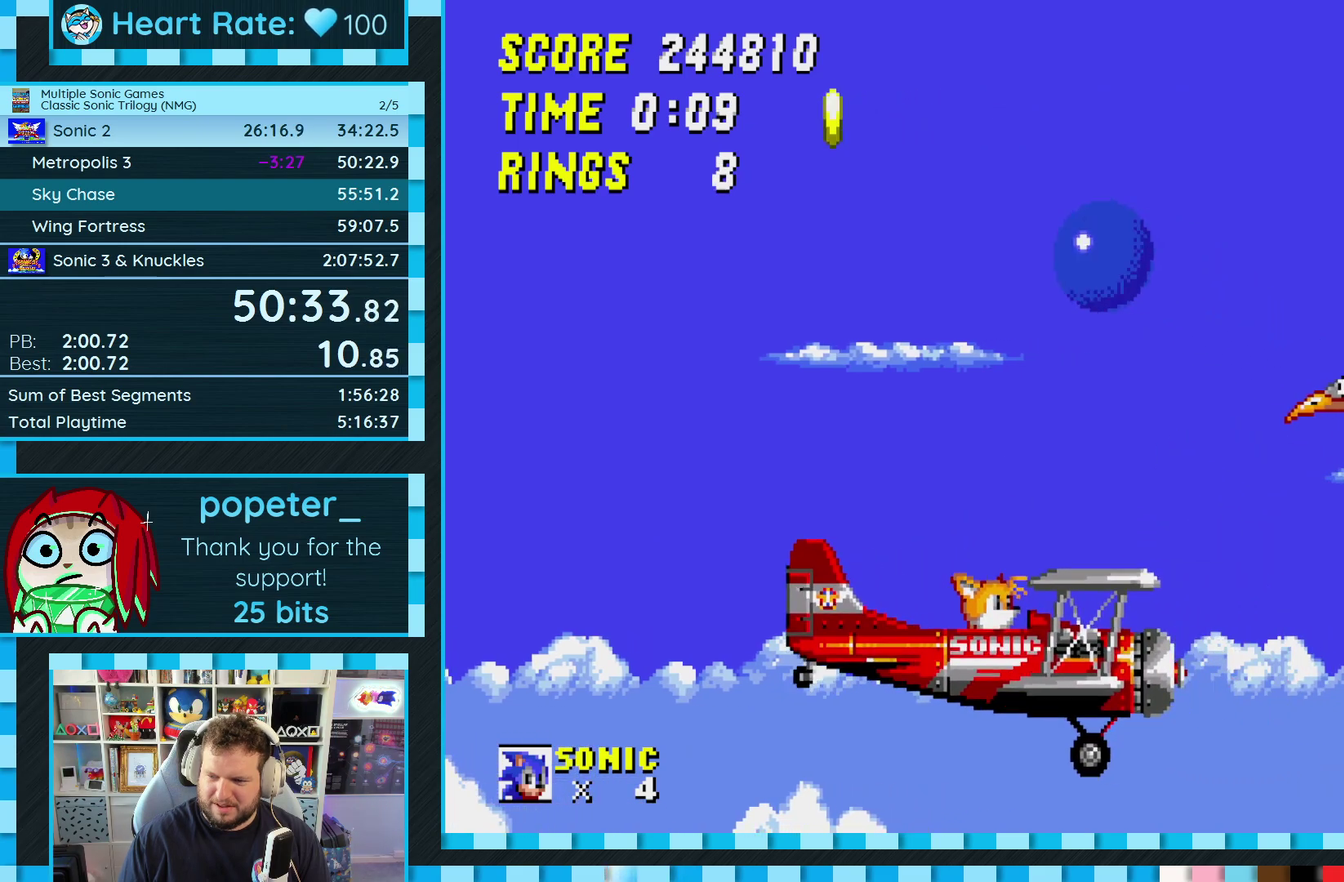
{"buttons": [], "events": [[17, "DPAD_LEFT", "up"]]}
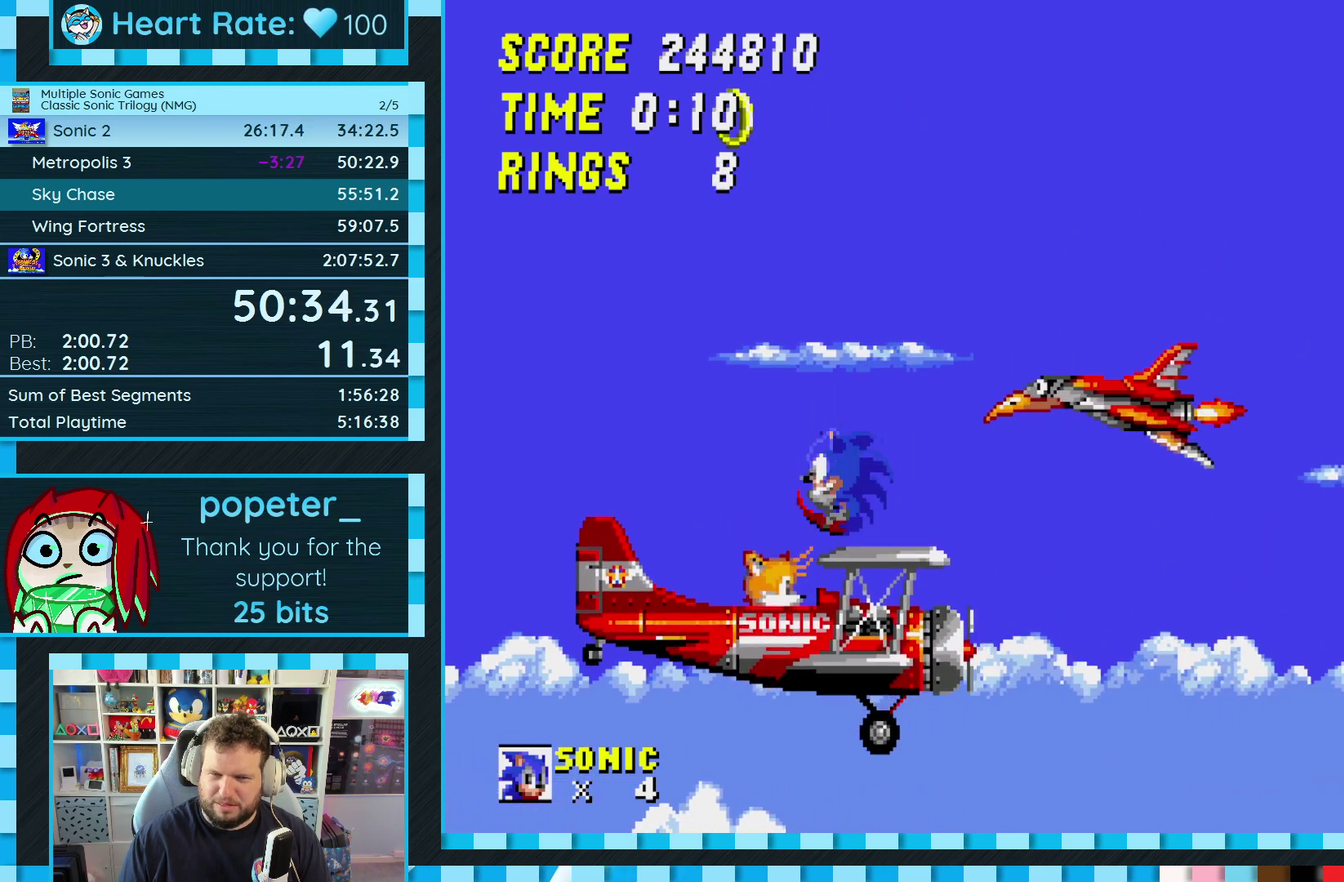
{"buttons": ["A", "DPAD_RIGHT"], "events": [[17, "A", "down"], [100, "DPAD_RIGHT", "down"], [283, "DPAD_RIGHT", "up"], [500, "DPAD_RIGHT", "down"]]}
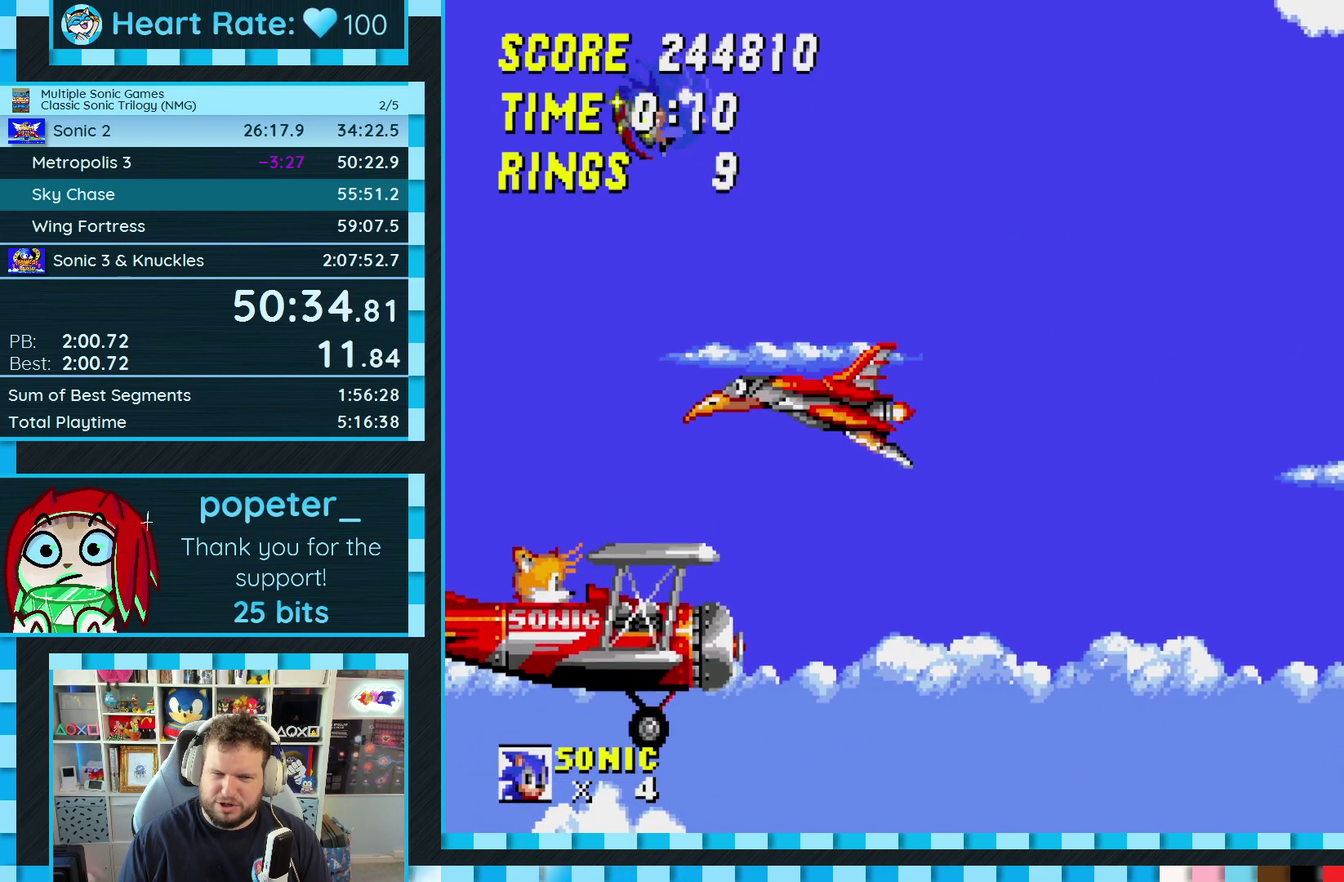
{"buttons": ["A"], "events": [[217, "DPAD_RIGHT", "up"]]}
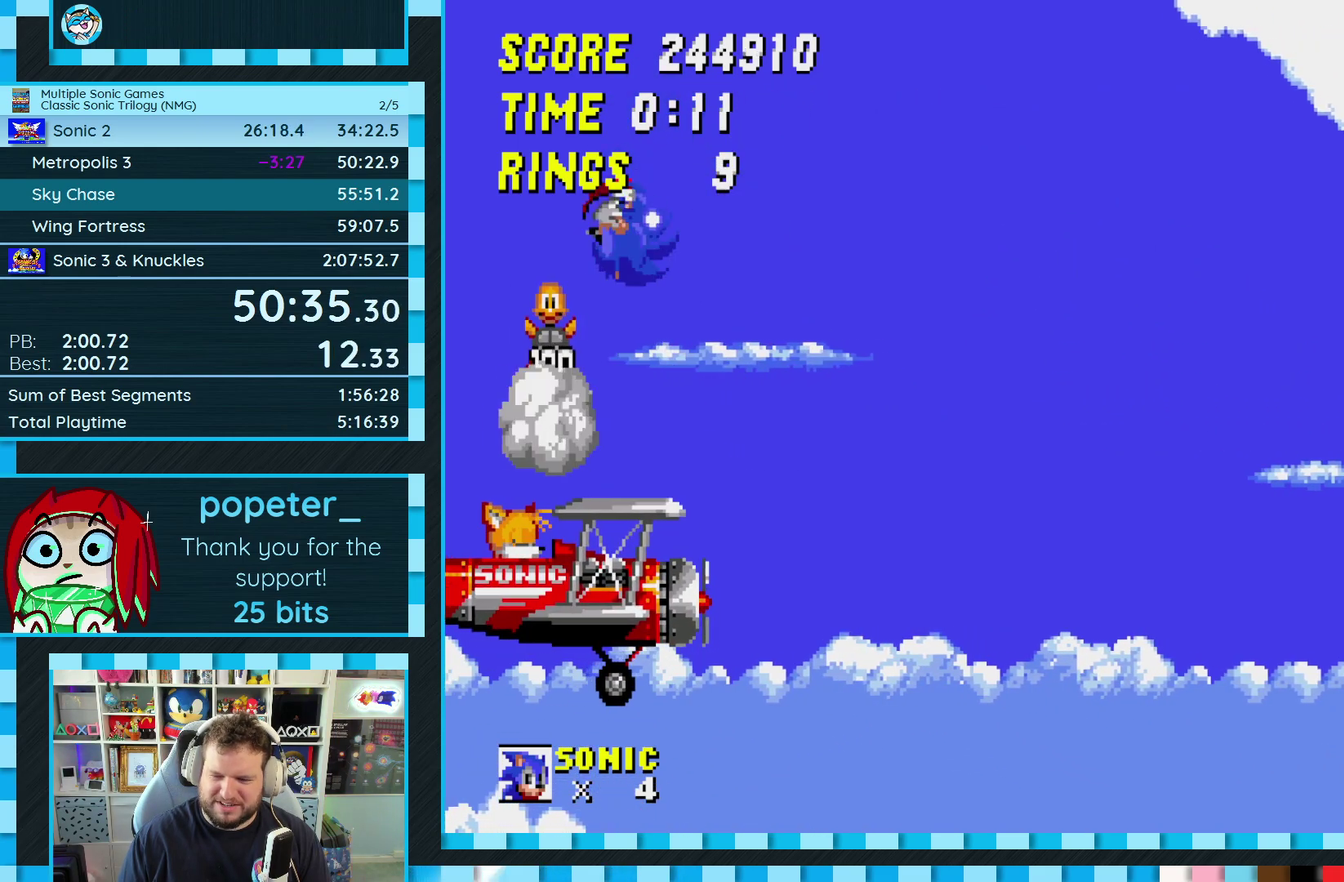
{"buttons": ["DPAD_RIGHT"], "events": [[250, "A", "up"], [250, "DPAD_RIGHT", "down"]]}
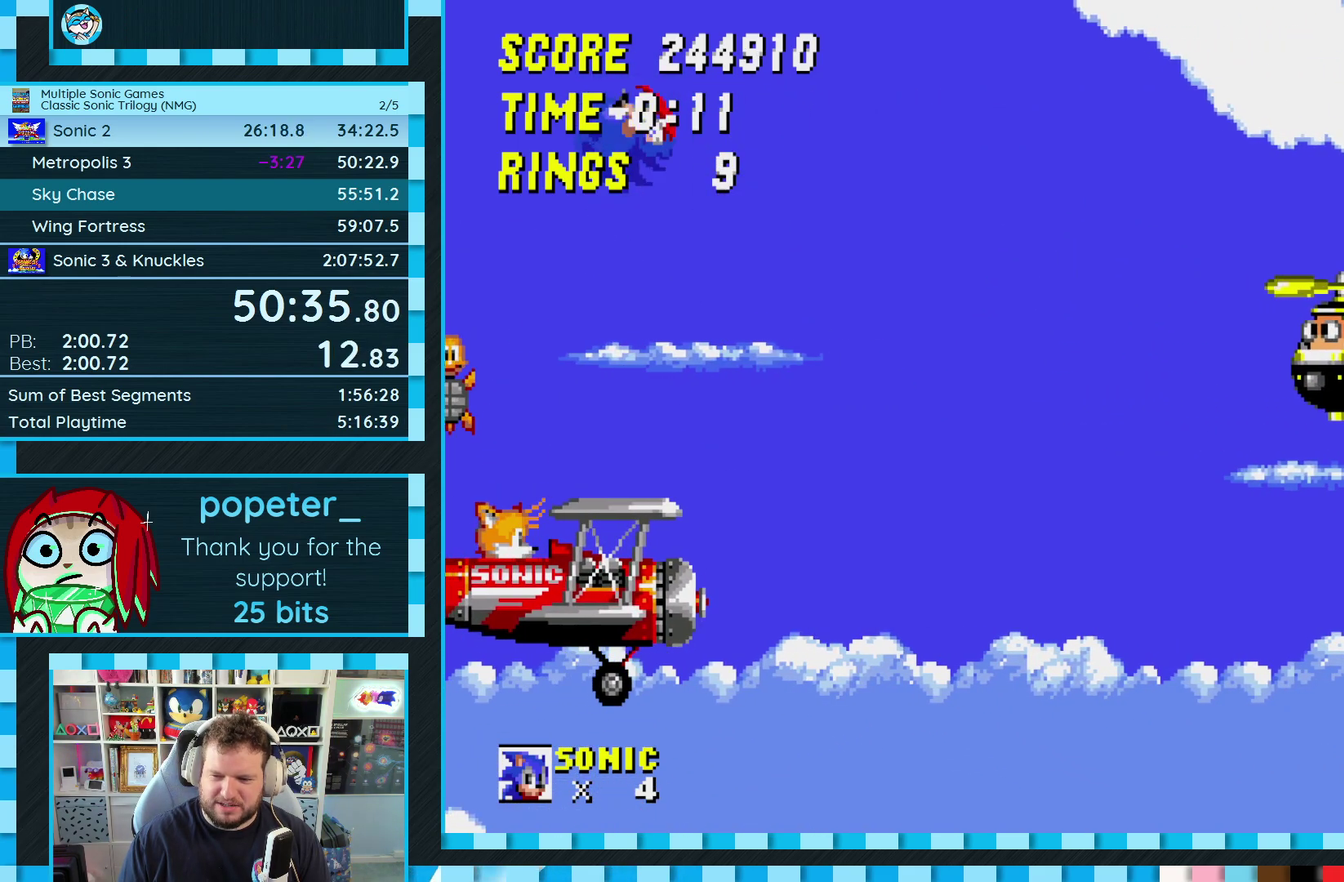
{"buttons": ["A", "DPAD_RIGHT"], "events": [[167, "DPAD_RIGHT", "up"], [317, "DPAD_RIGHT", "down"], [450, "A", "down"]]}
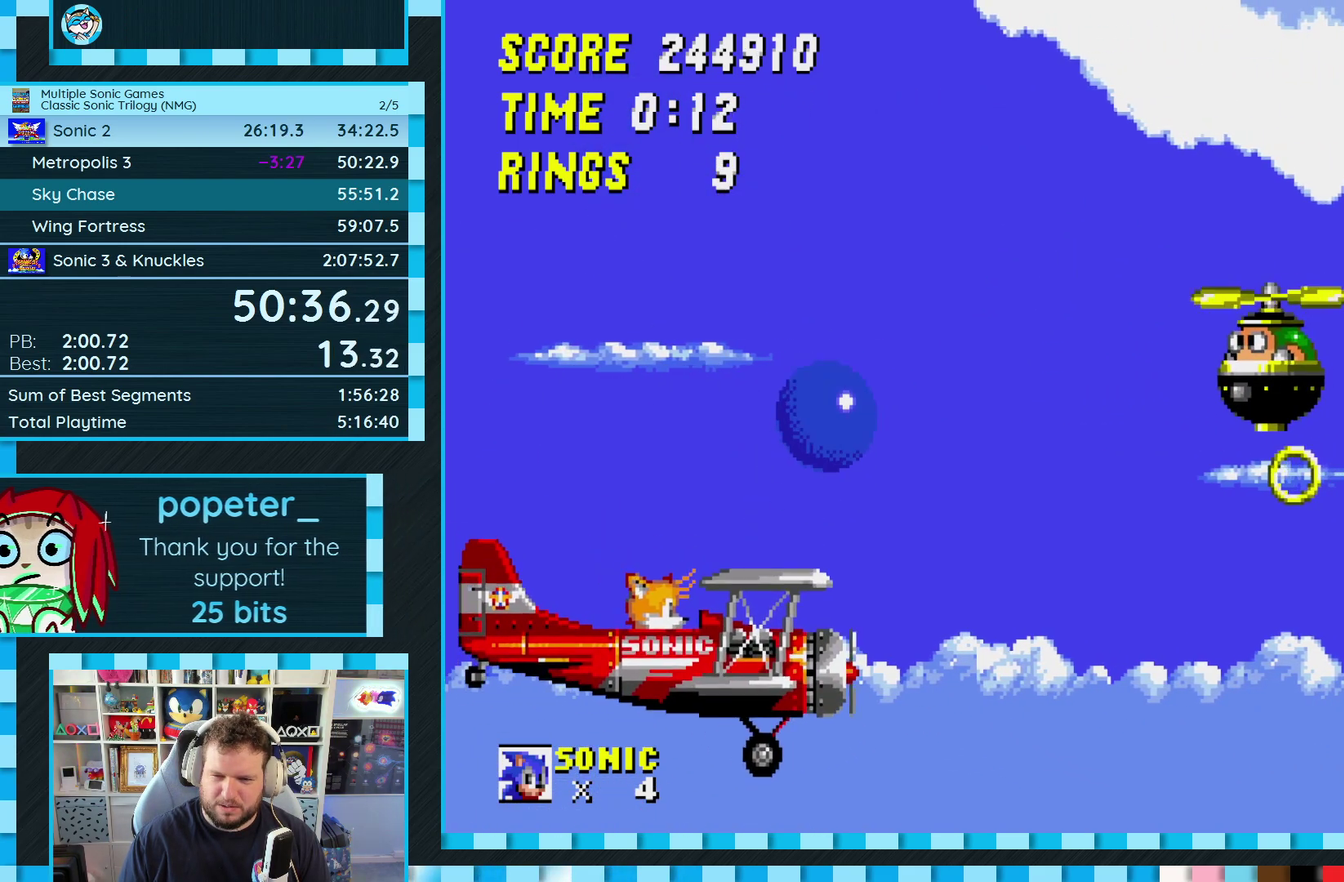
{"buttons": ["DPAD_LEFT"], "events": [[200, "DPAD_RIGHT", "up"], [233, "A", "up"], [433, "DPAD_LEFT", "down"]]}
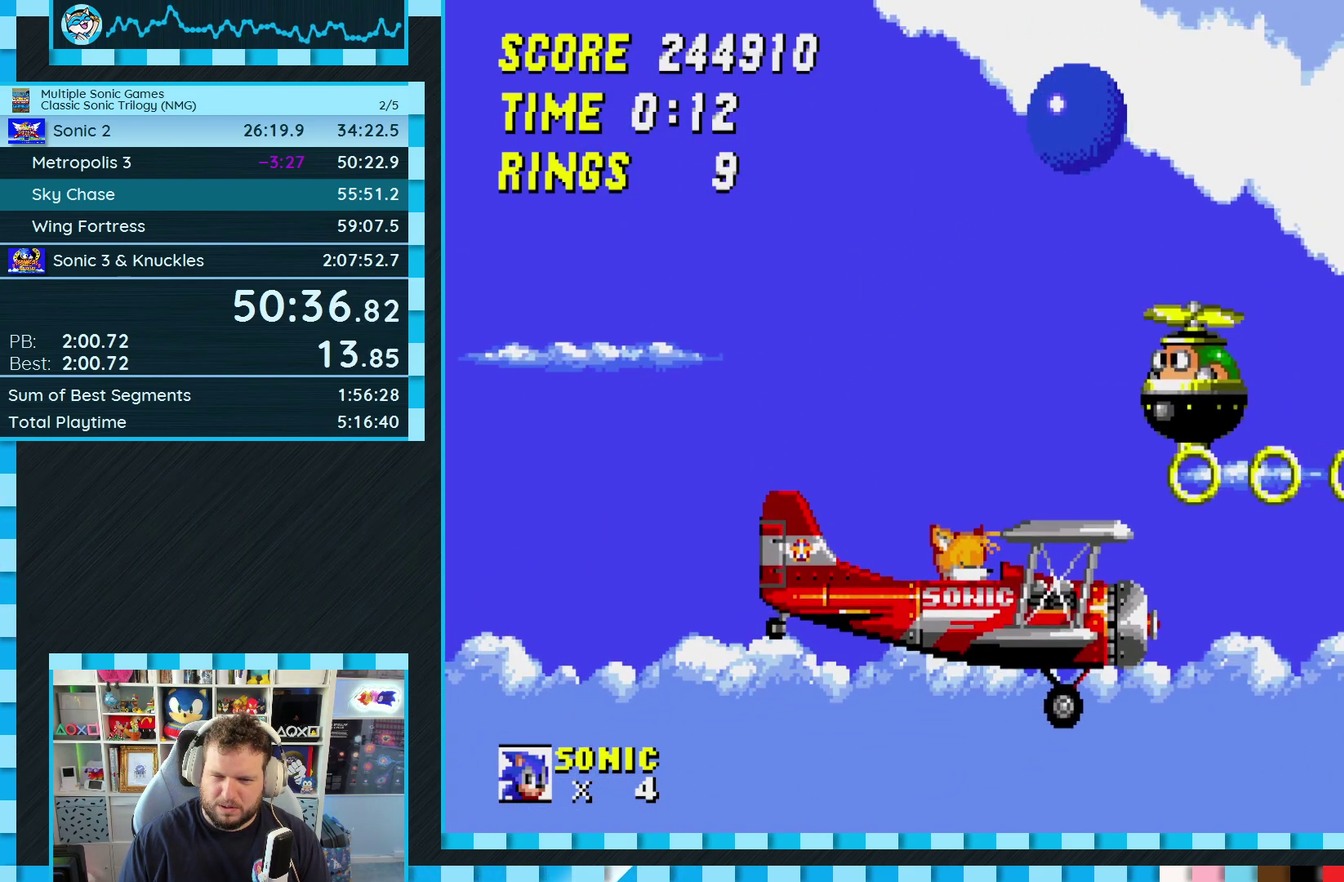
{"buttons": ["DPAD_LEFT"], "events": [[50, "DPAD_LEFT", "up"], [200, "DPAD_LEFT", "down"]]}
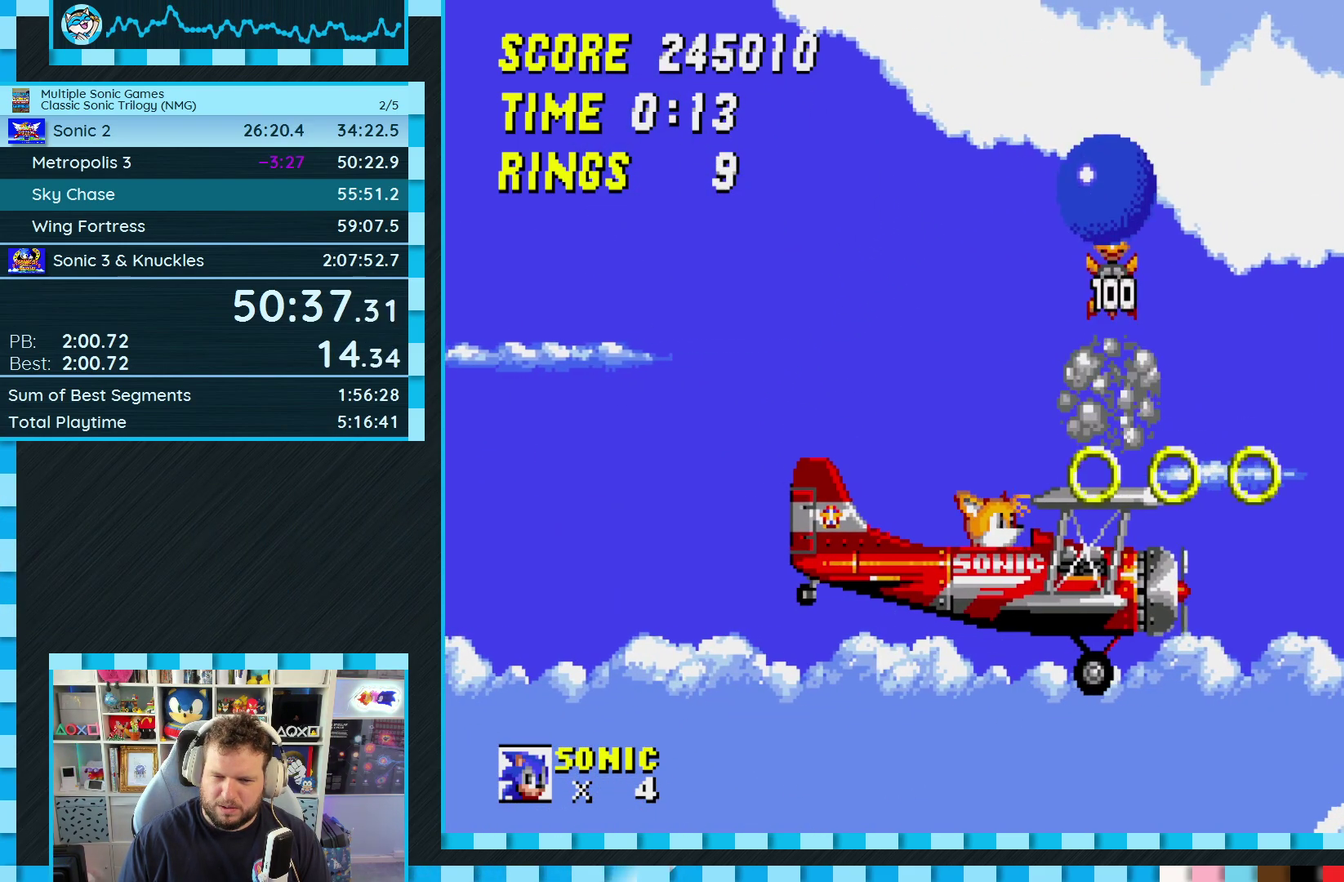
{"buttons": ["DPAD_RIGHT"], "events": [[217, "DPAD_LEFT", "up"], [450, "DPAD_RIGHT", "down"]]}
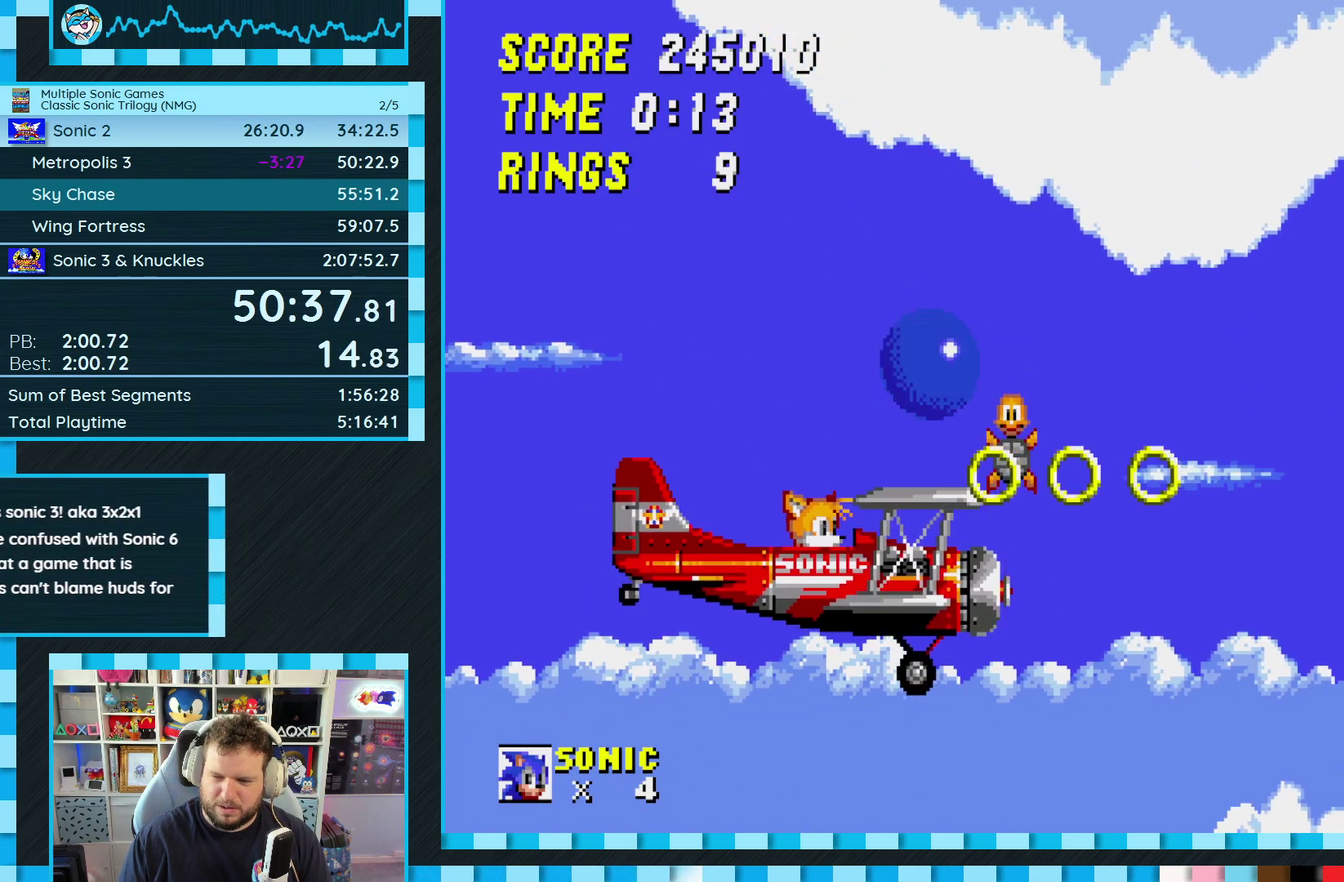
{"buttons": [], "events": [[367, "DPAD_RIGHT", "up"]]}
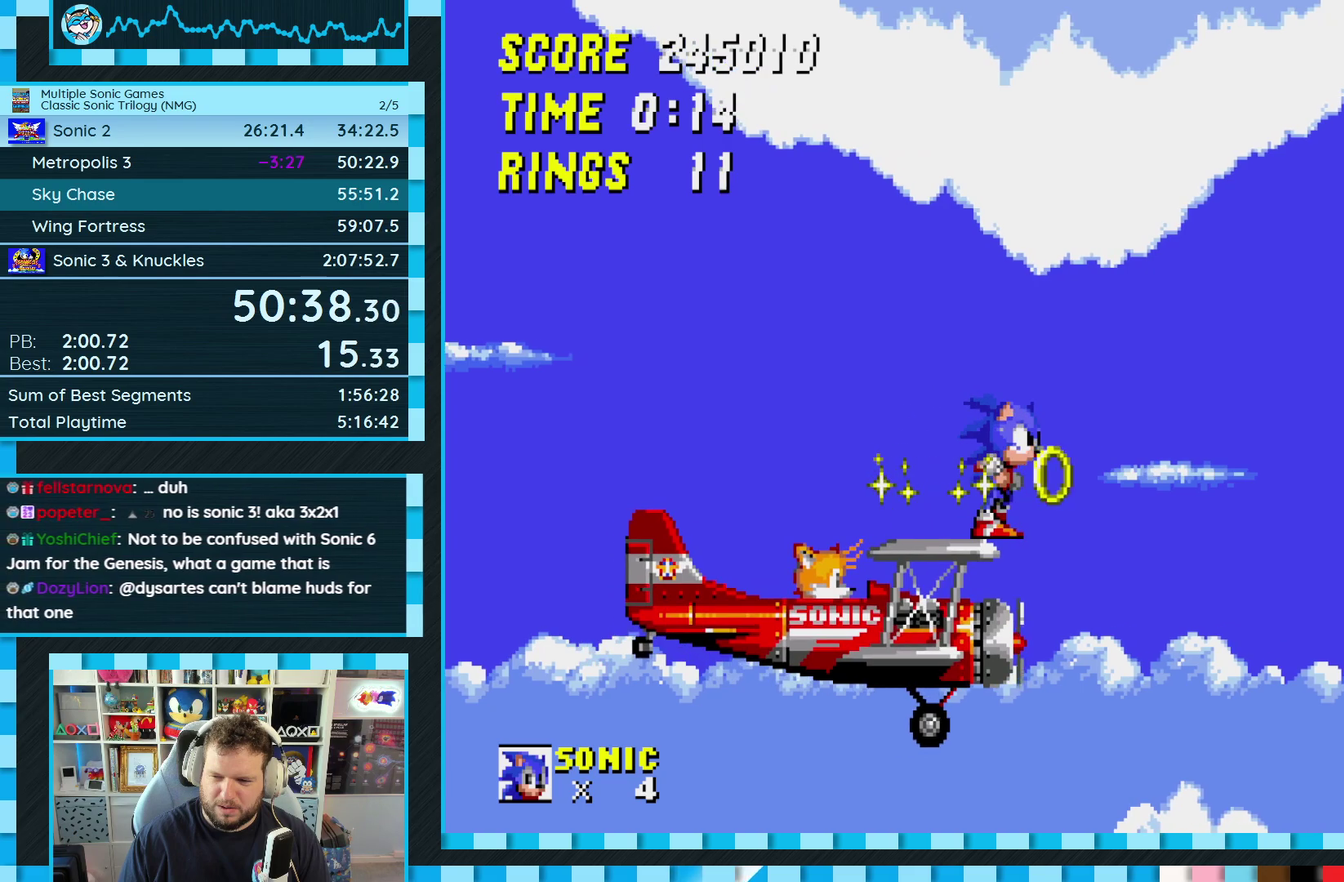
{"buttons": [], "events": []}
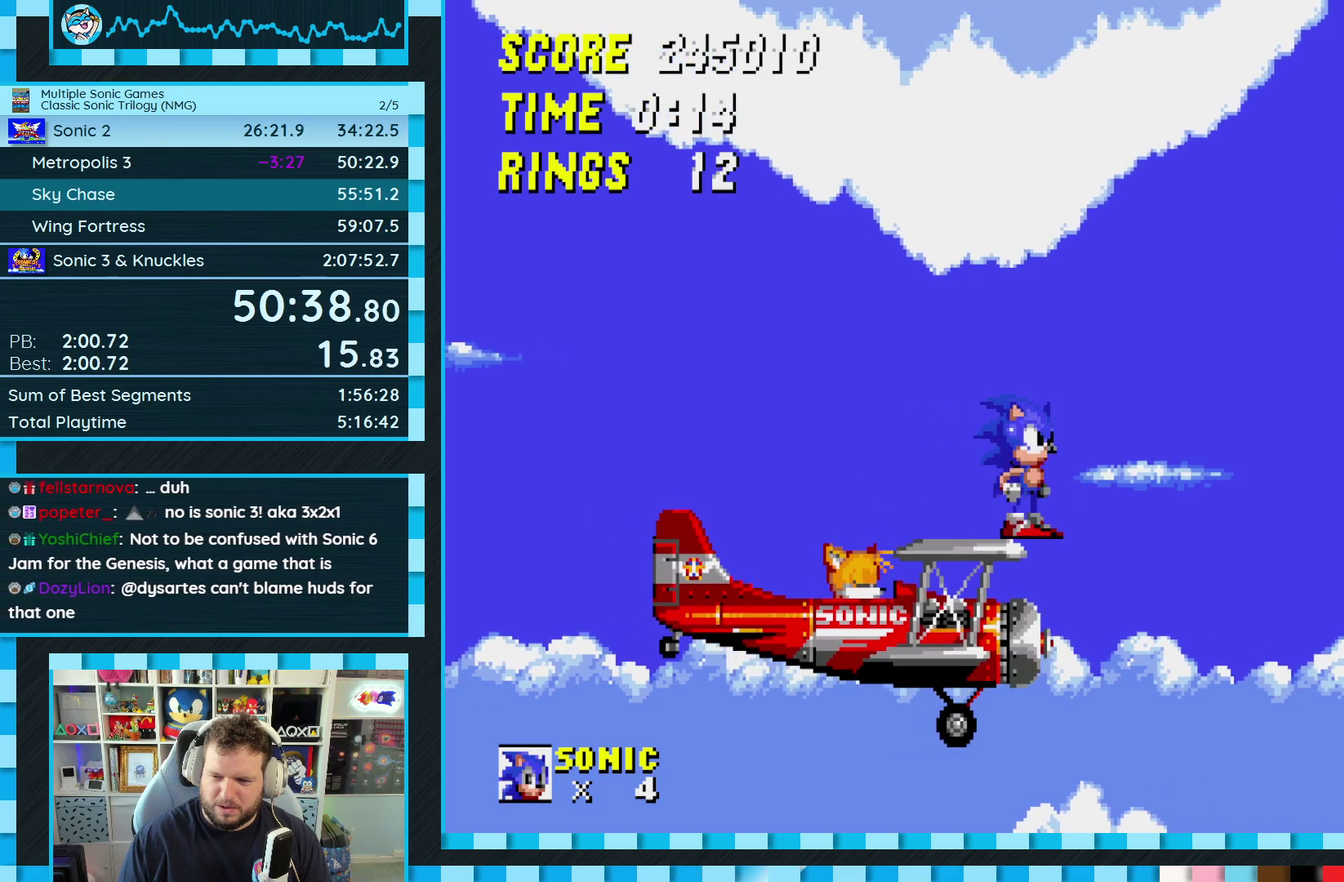
{"buttons": [], "events": [[133, "A", "down"], [200, "A", "up"]]}
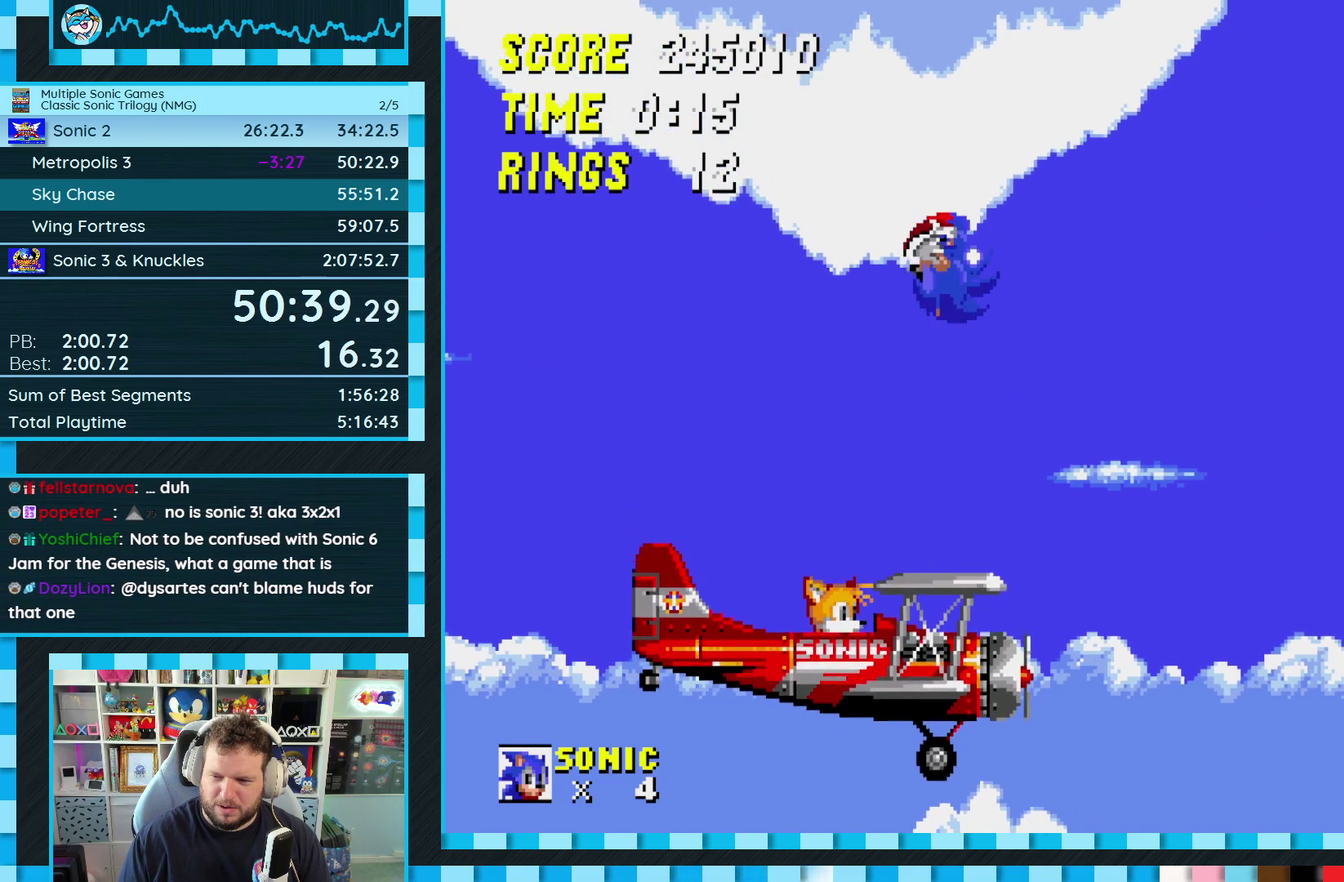
{"buttons": ["DPAD_RIGHT"], "events": [[150, "DPAD_RIGHT", "down"]]}
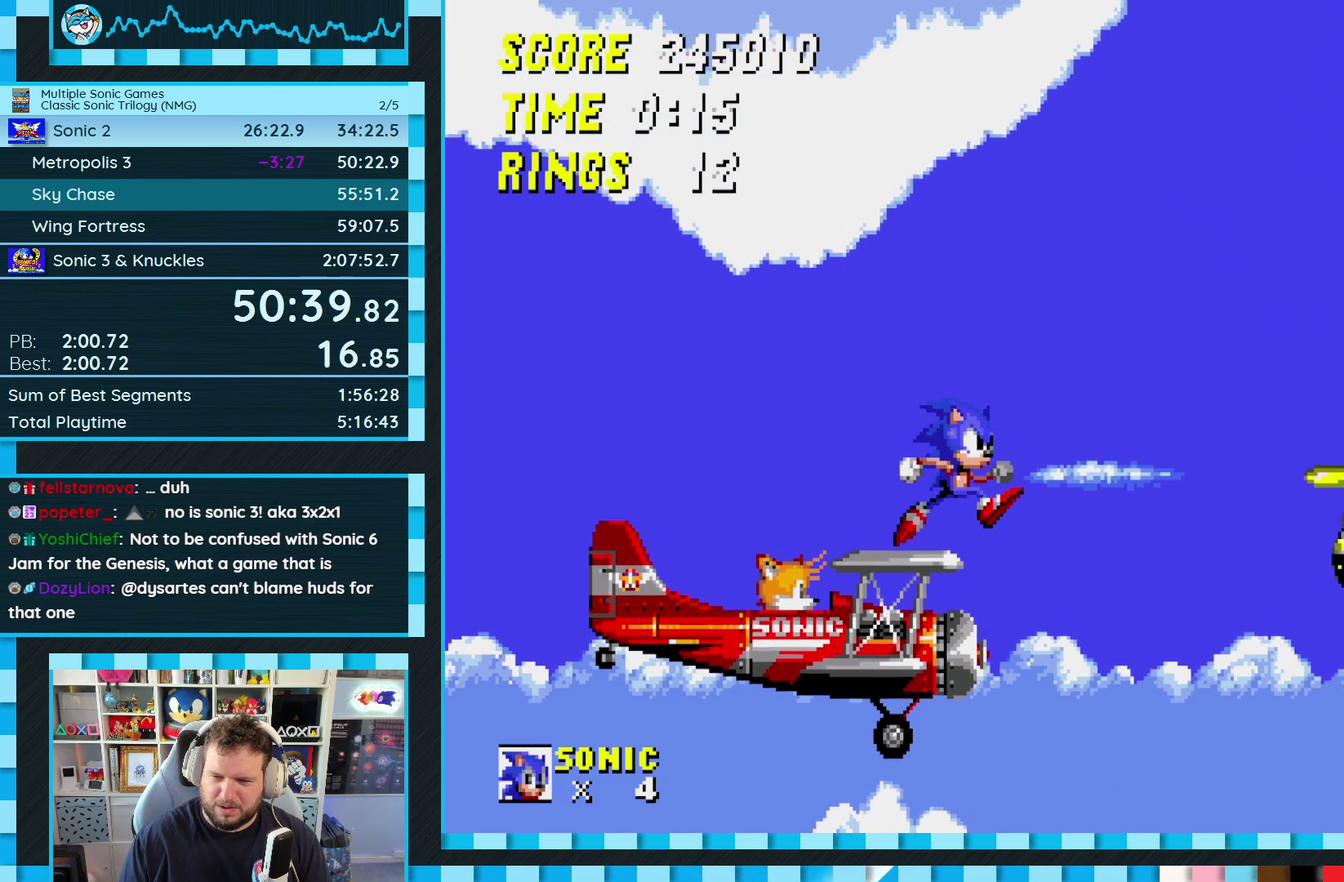
{"buttons": ["A"], "events": [[250, "A", "down"], [417, "DPAD_RIGHT", "up"]]}
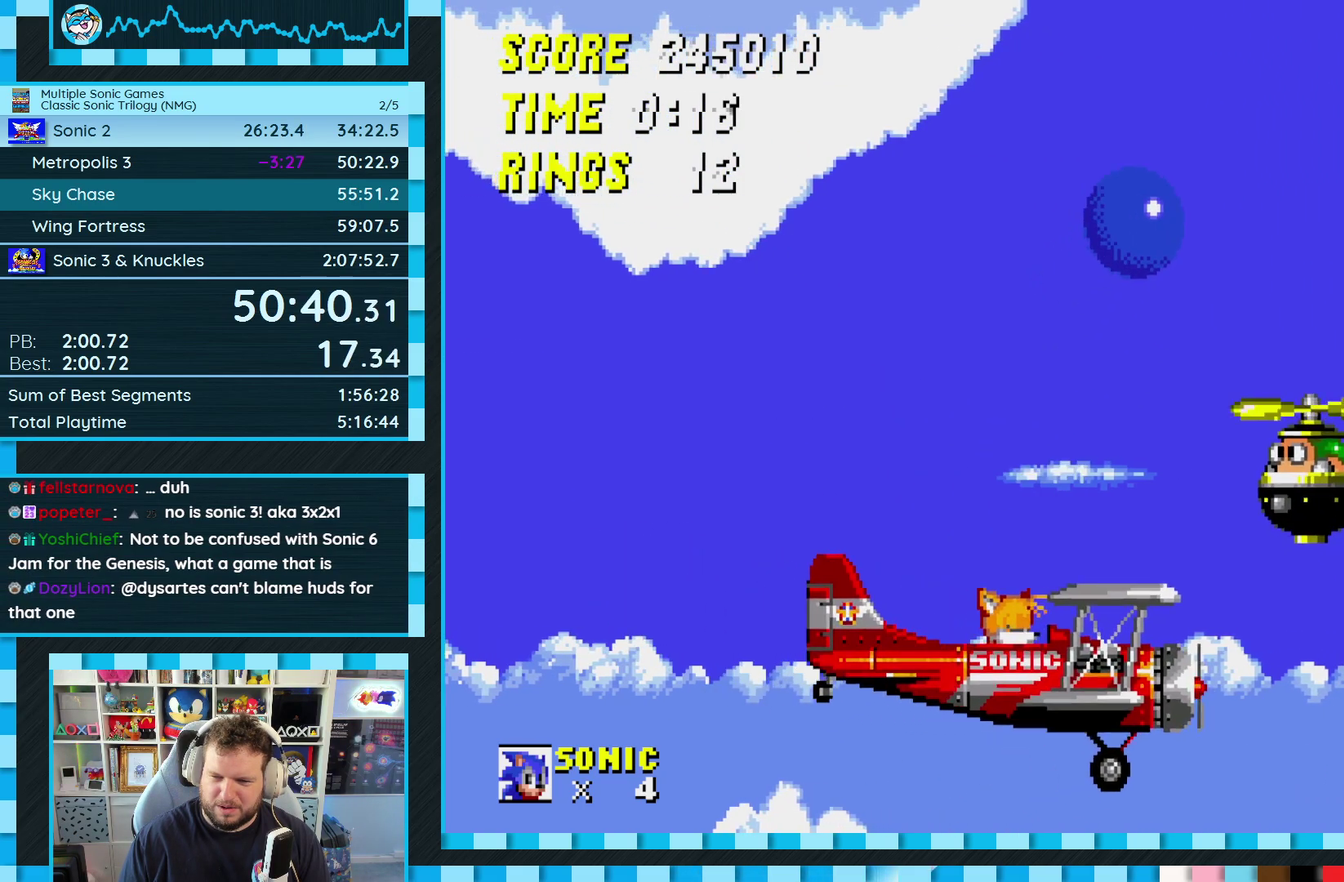
{"buttons": ["A"], "events": [[200, "DPAD_LEFT", "down"], [417, "DPAD_LEFT", "up"]]}